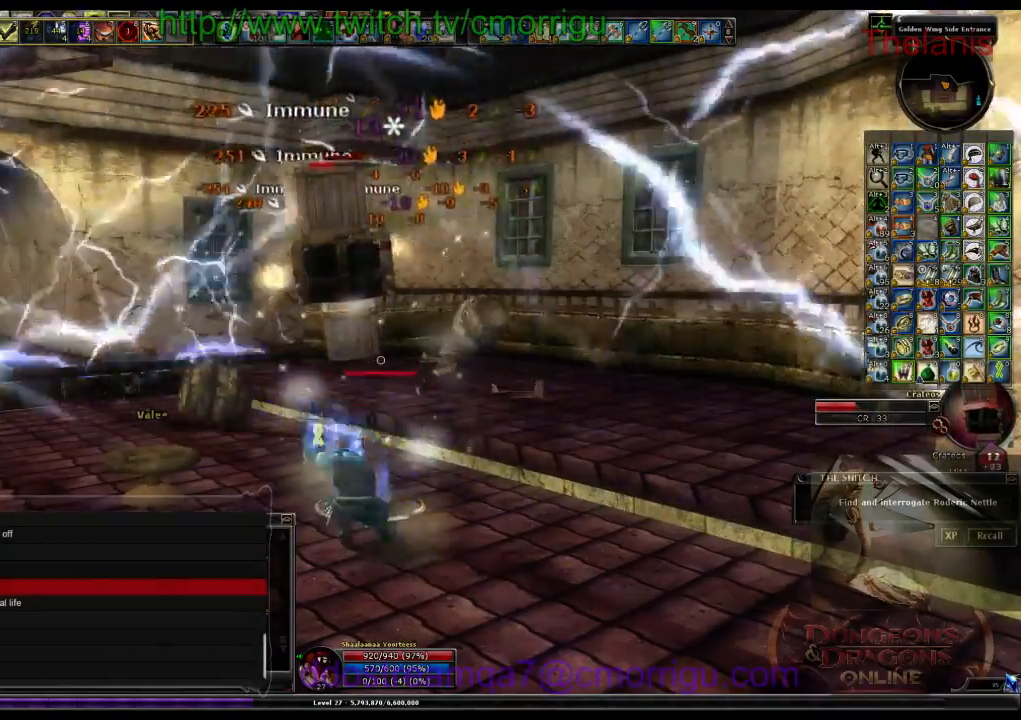
Gameplay with keyboard; each line is a JSON object with the keys held at the frame after it. "events" lists presses ("down") and releases ("up") of ".", "/", "0", "1", "2", "3", "4", "5", "6", "7", "8", "9", "a", "b", "backslash", "backspace", "c", "caps_lock", "comma", "ctrl_l", "ctrl_r", "d", "e", "equals", "escape", "f", "f1", "f10", "f11", "f12", "f2", "f3", "f4", "f5", "f6", "f7", "f8", "f9", "g", "h", "i", "j", "k", "l", "lbracket", "m", "minus", "n", "o", "p", "q", "quote", "r", "rbracket", "return", "s", "semicolon", "shift_l", "shift_r", "space", "t", "tab", "tilde", "u", "v", "w", "x", "y" and "z" between this image and that frame as [ms after this image, input, new state], when the widget could be followed in between. No other keys are recorded. Mouse input is not recorded.
{"keys": [], "events": [[33, "2", "up"]]}
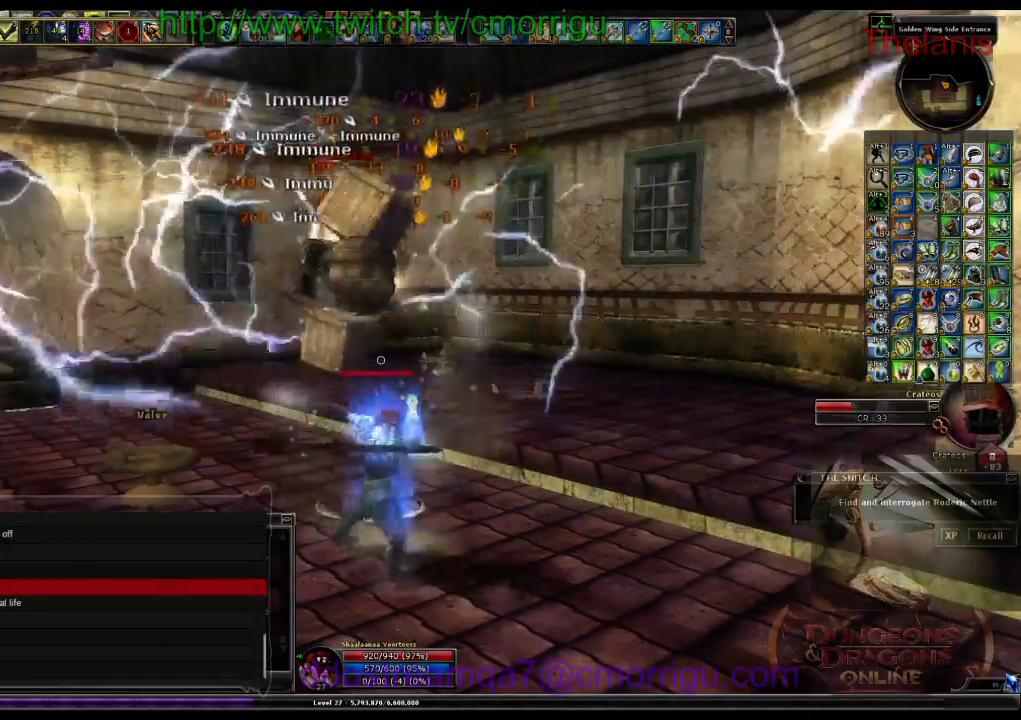
{"keys": [], "events": []}
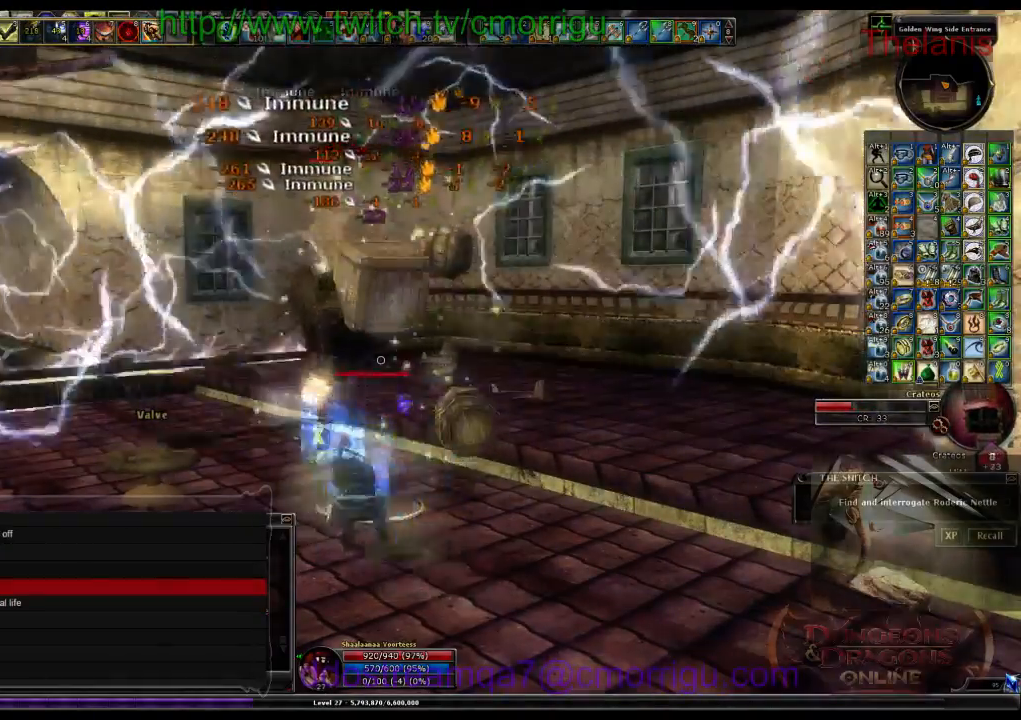
{"keys": []}
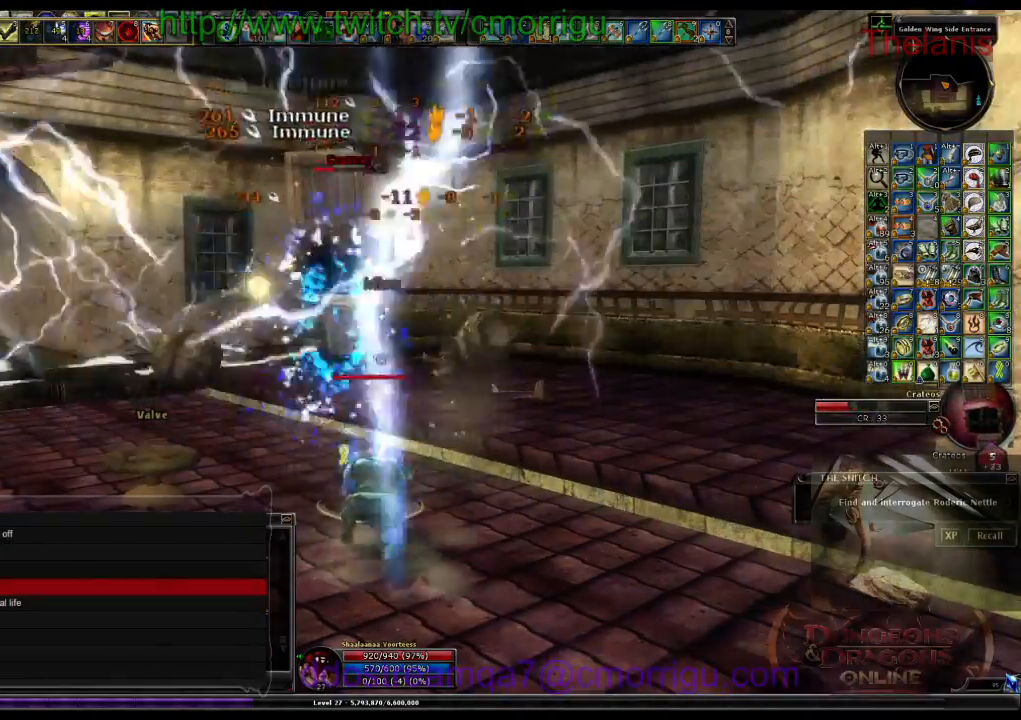
{"keys": [], "events": []}
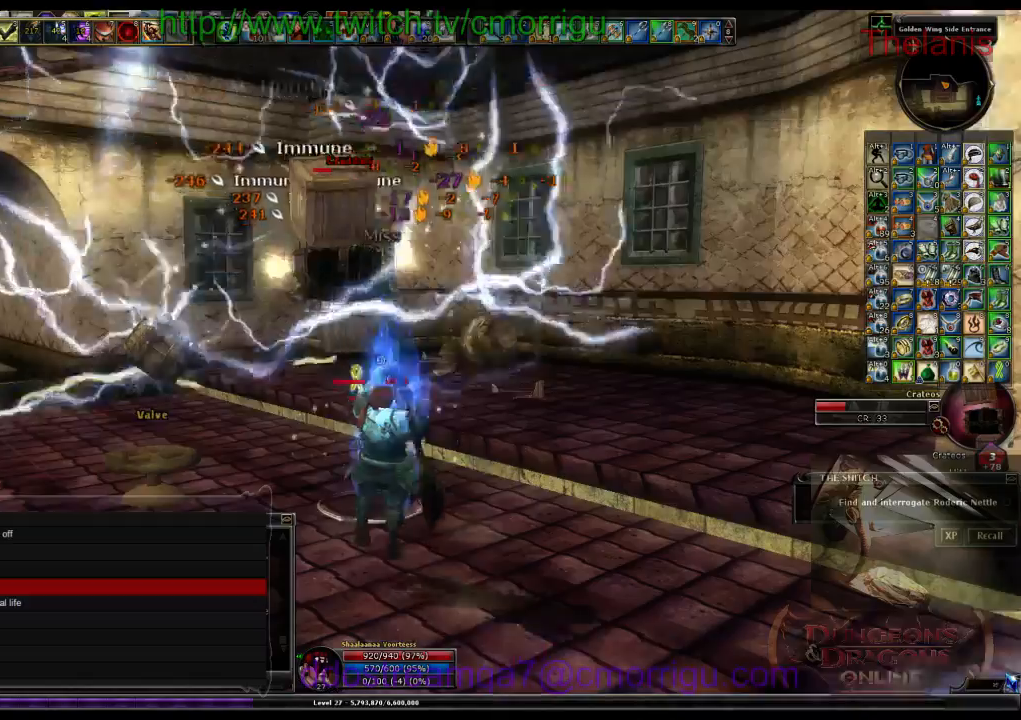
{"keys": [], "events": []}
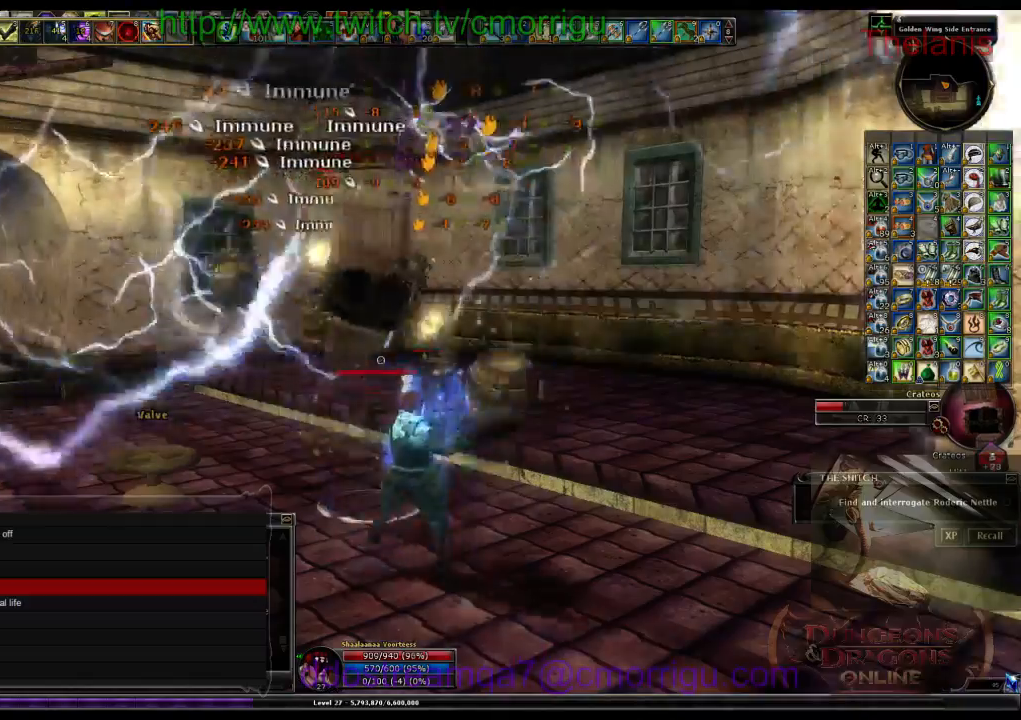
{"keys": ["w"], "events": [[467, "w", "down"]]}
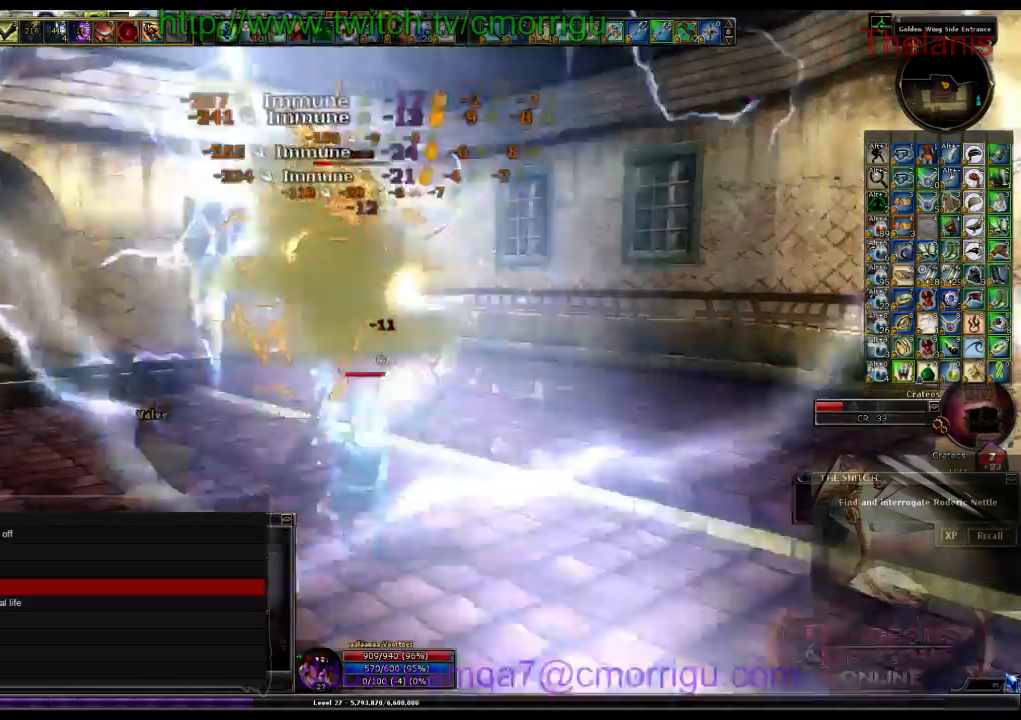
{"keys": [], "events": [[67, "w", "up"]]}
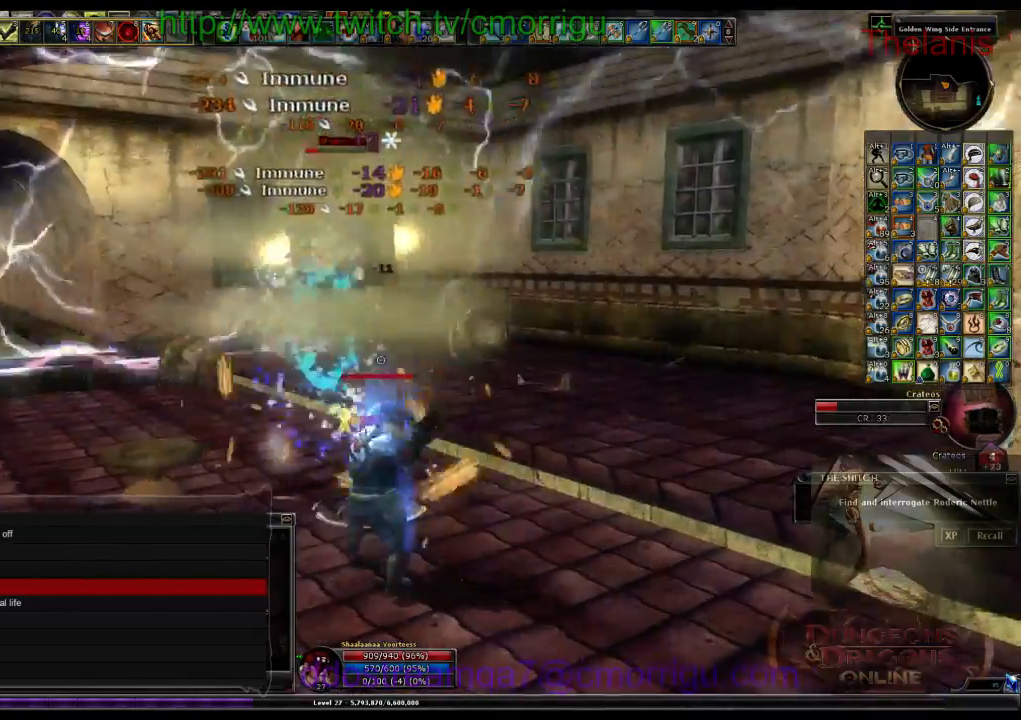
{"keys": [], "events": []}
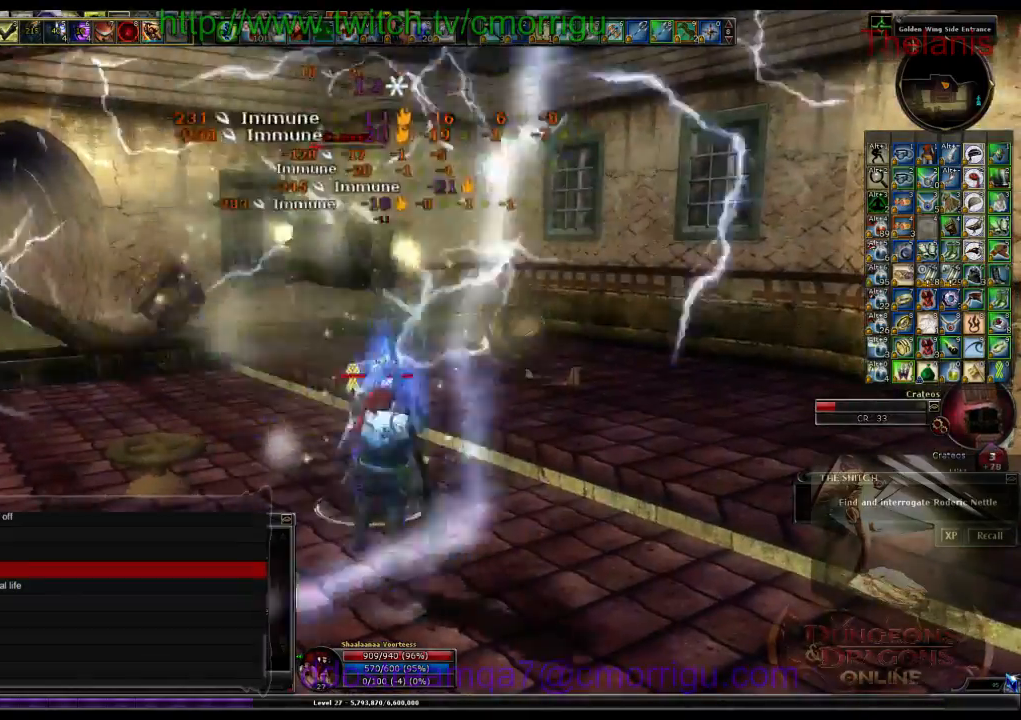
{"keys": [], "events": []}
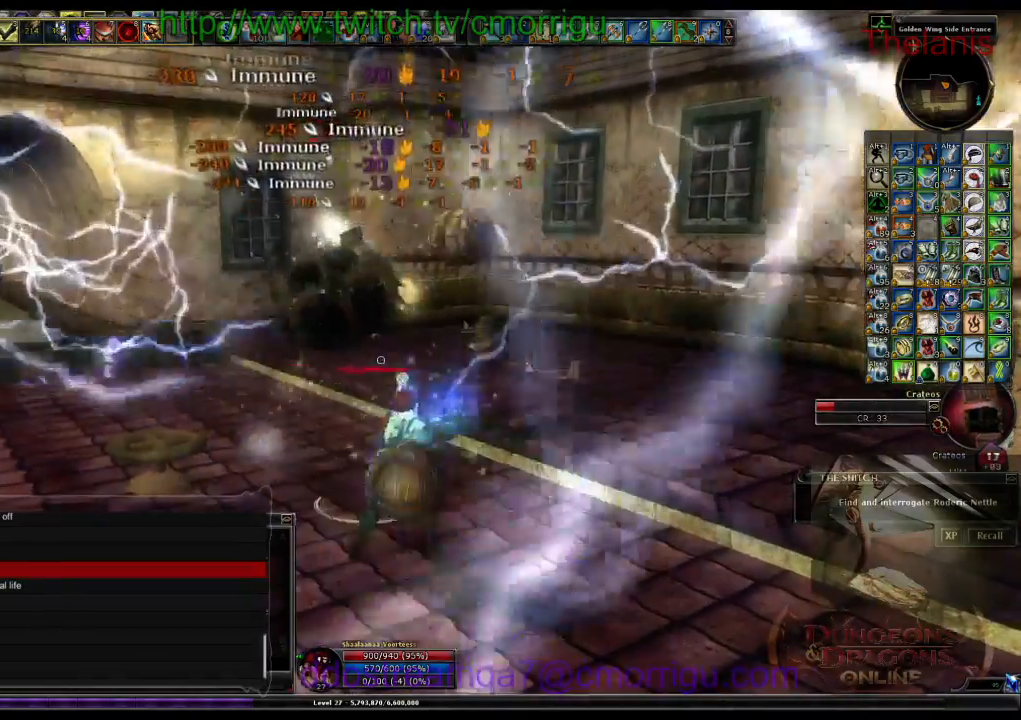
{"keys": [], "events": []}
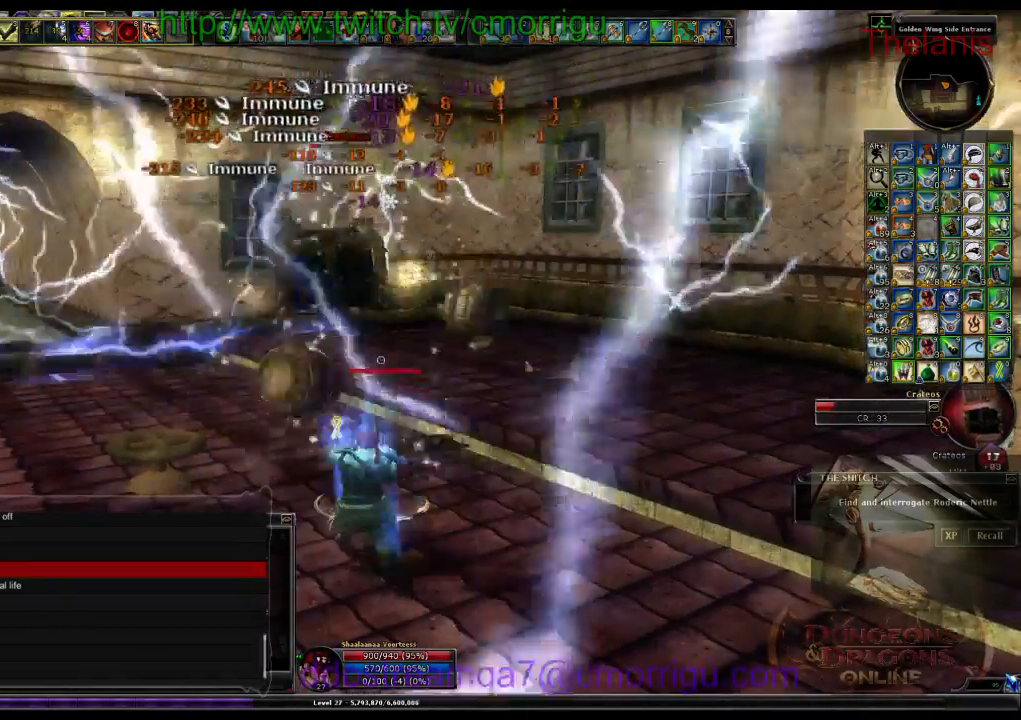
{"keys": [], "events": []}
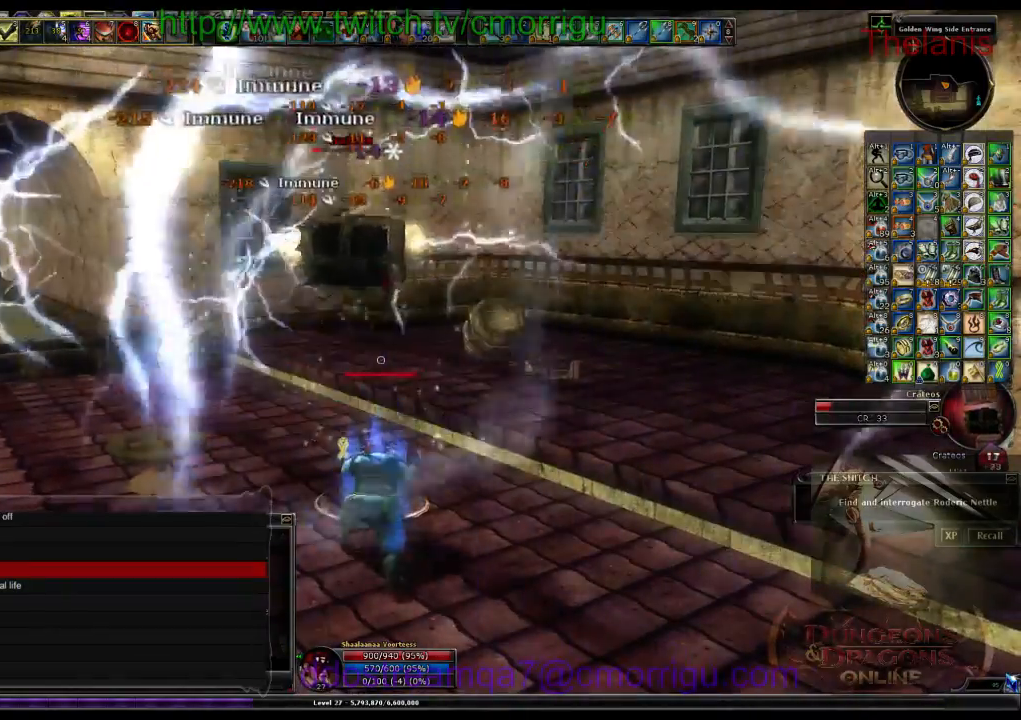
{"keys": [], "events": []}